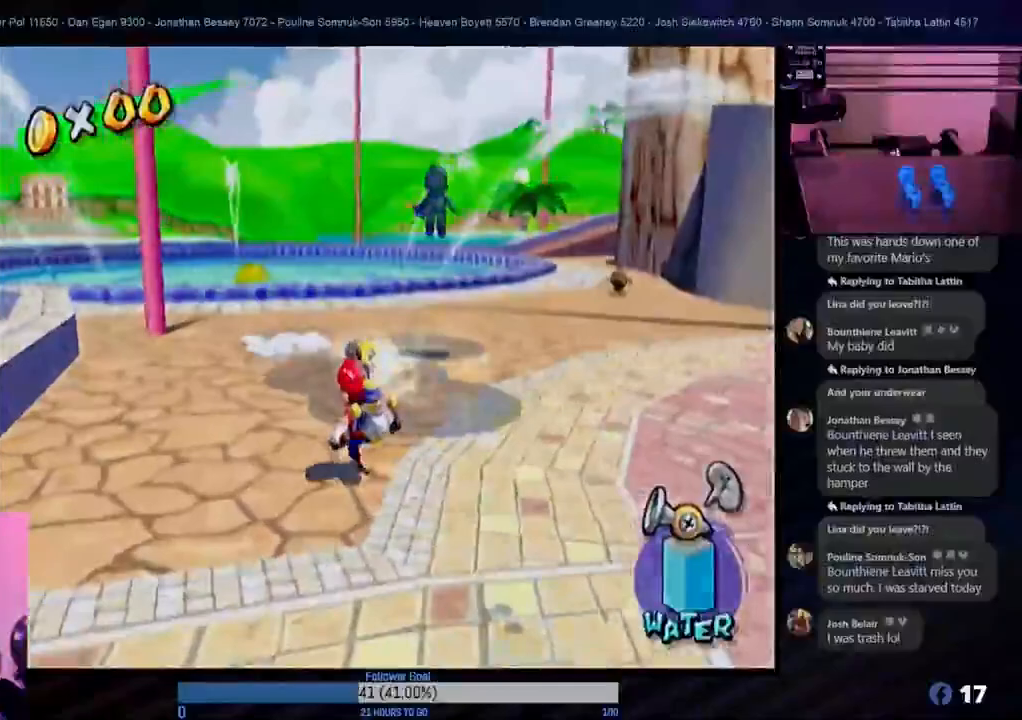
Gameplay with a controller (Nintendo layout); each line is a JSON object with the inputs held at the frame after it. "events" lists button and stick changes between this image and that frame as [ms after this image, input, new state], when the widget could be followed in between. Not read: L3 R3.
{"buttons": [], "left_stick": "up-right", "right_stick": "center", "events": [[233, "left_stick", "up-right"]]}
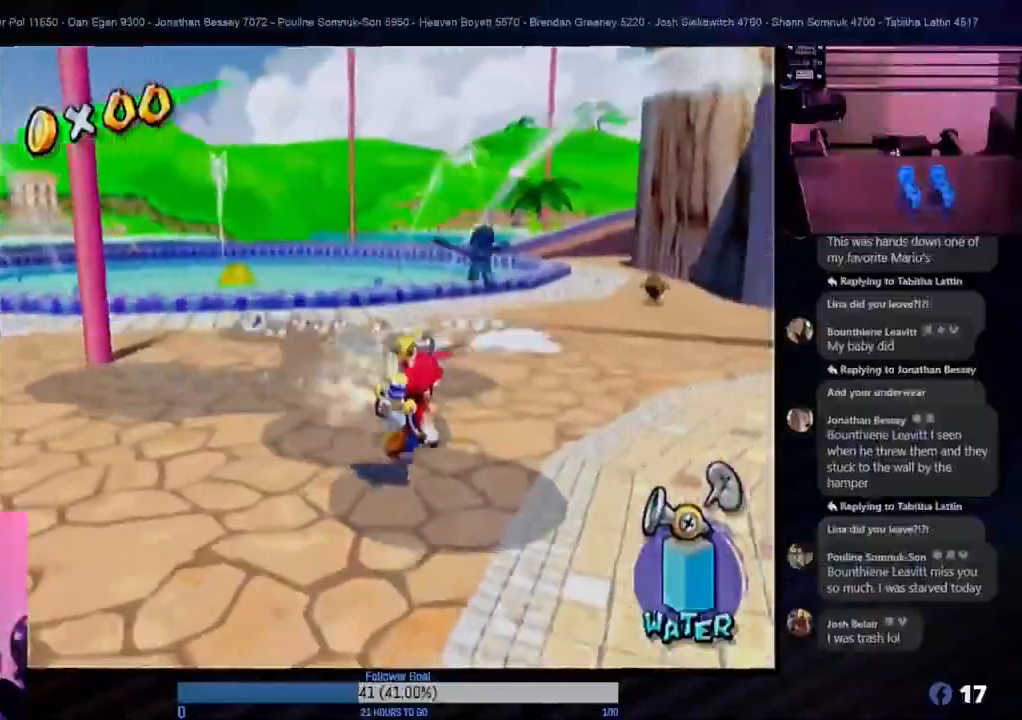
{"buttons": [], "left_stick": "up", "right_stick": "center", "events": [[33, "left_stick", "up"]]}
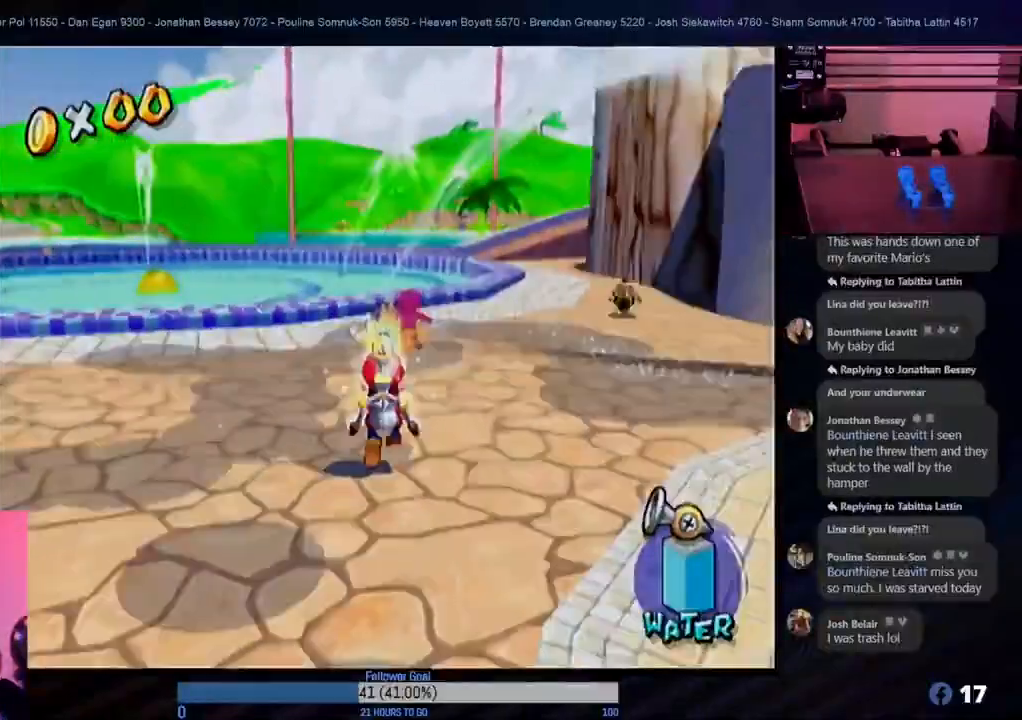
{"buttons": [], "left_stick": "up", "right_stick": "center", "events": []}
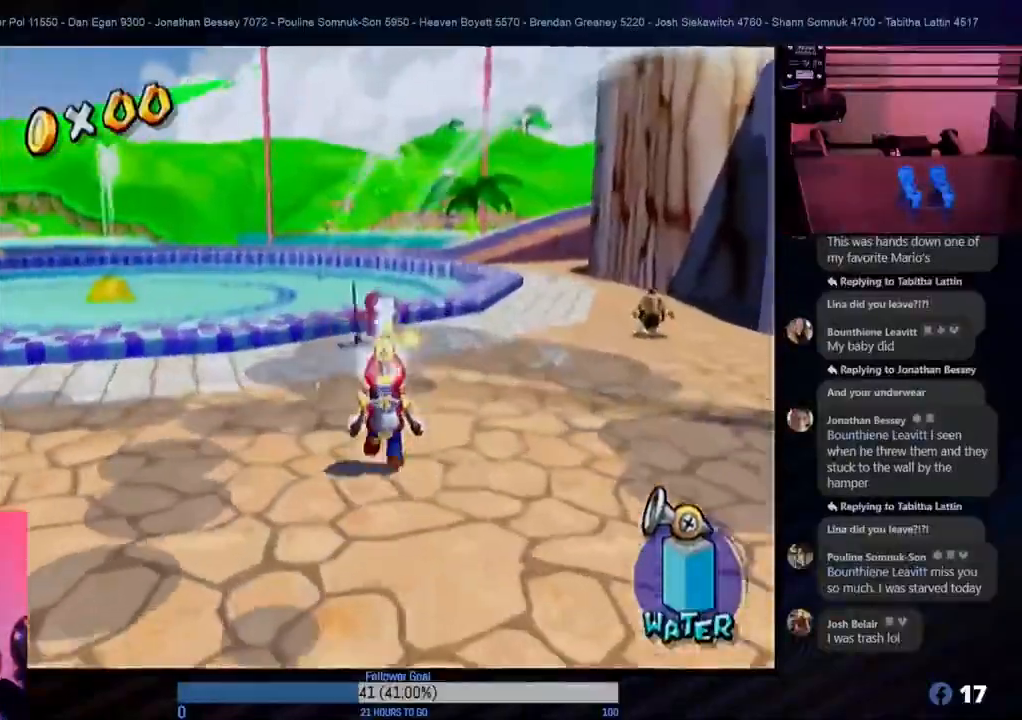
{"buttons": [], "left_stick": "up", "right_stick": "center", "events": []}
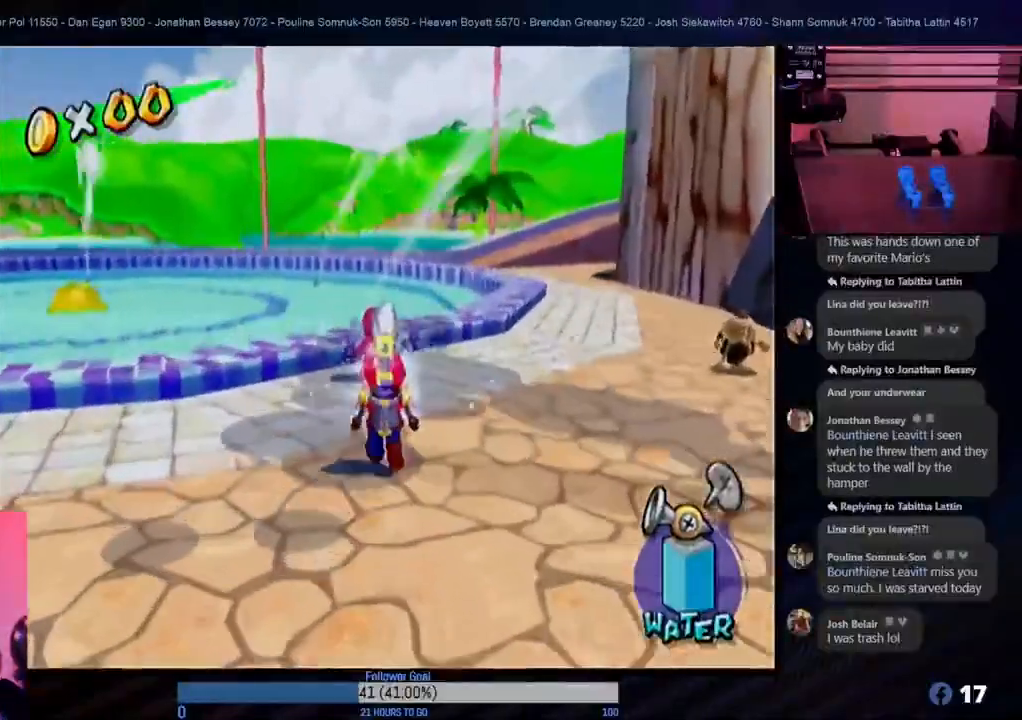
{"buttons": [], "left_stick": "up", "right_stick": "center", "events": []}
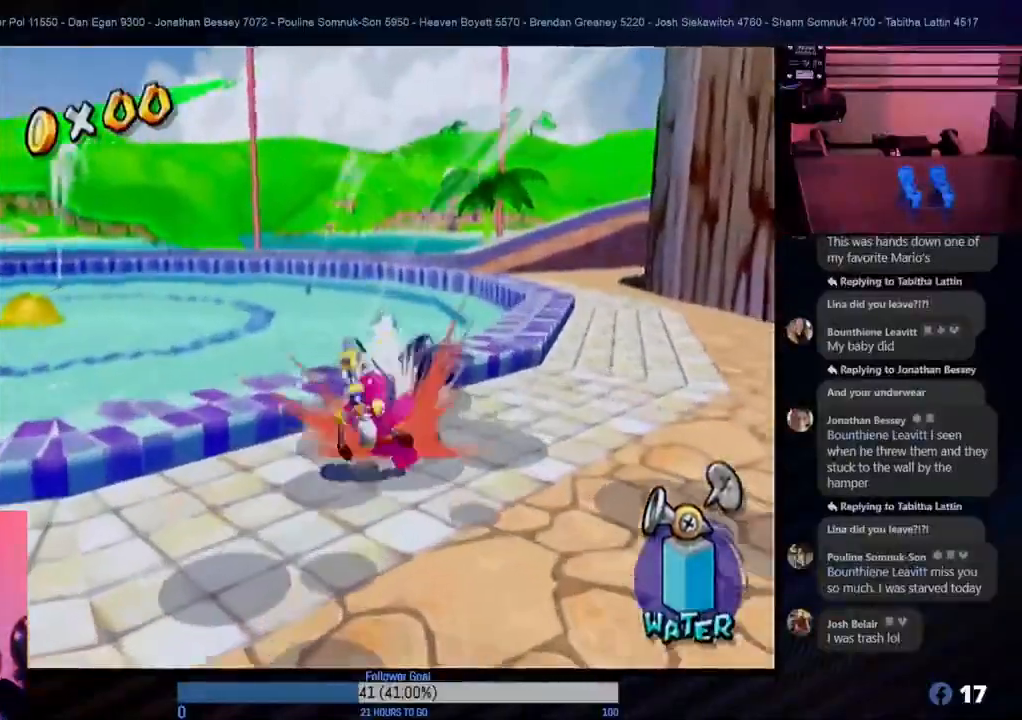
{"buttons": [], "left_stick": "center", "right_stick": "center", "events": [[300, "left_stick", "up-right"], [433, "left_stick", "center"]]}
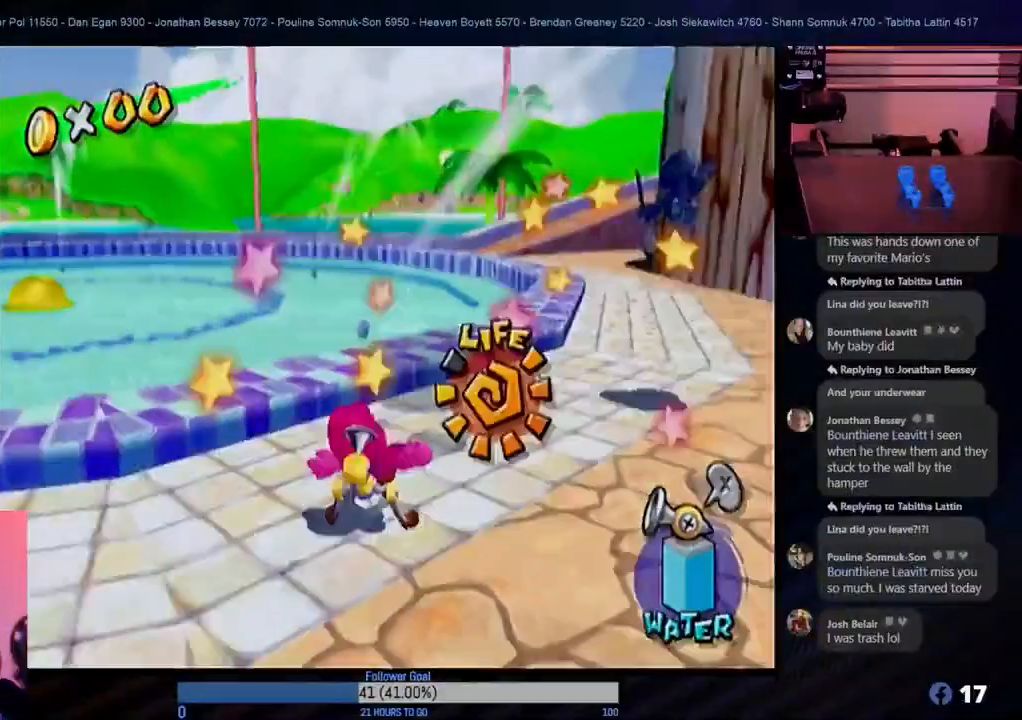
{"buttons": [], "left_stick": "up-right", "right_stick": "center", "events": [[200, "left_stick", "right"], [450, "left_stick", "up-right"]]}
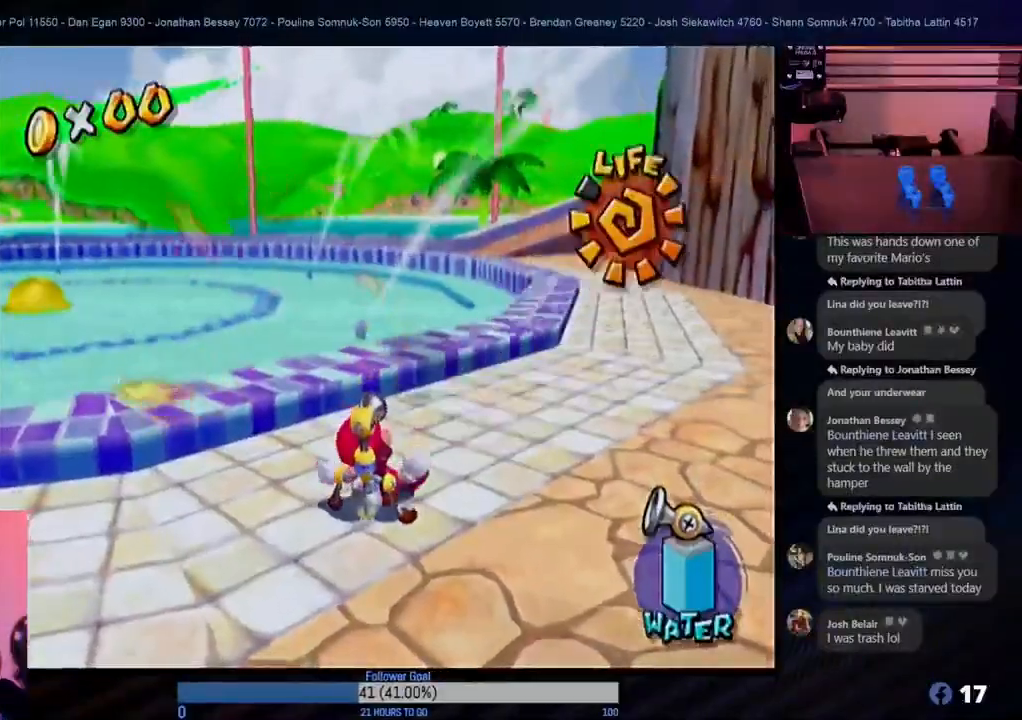
{"buttons": [], "left_stick": "up-right", "right_stick": "center", "events": [[17, "L1", "down"], [150, "L1", "up"]]}
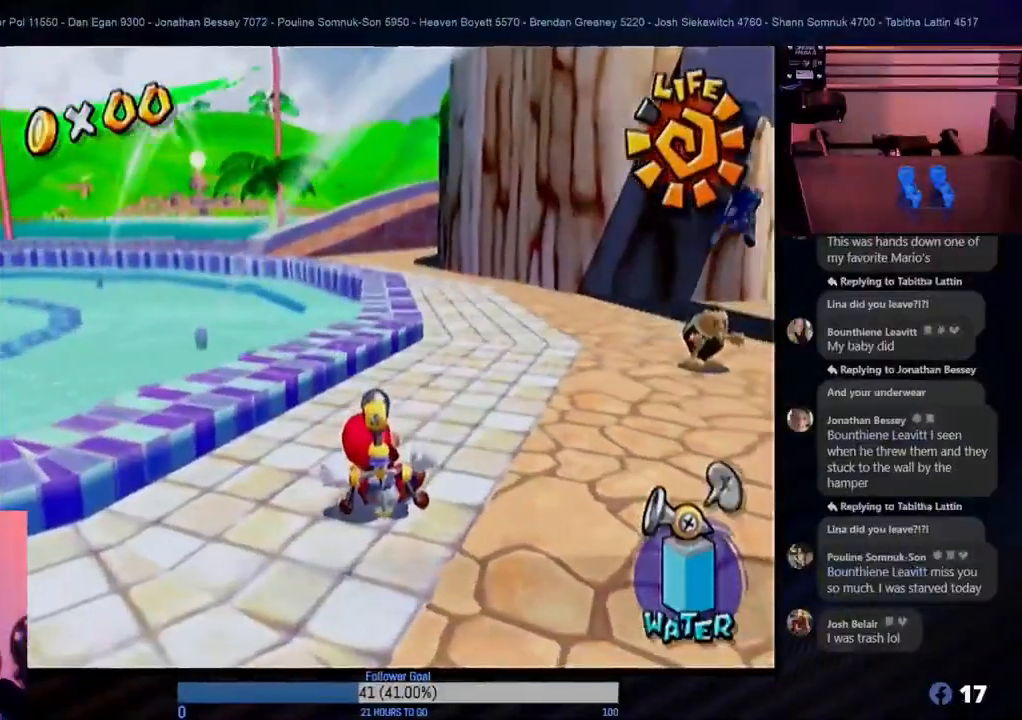
{"buttons": [], "left_stick": "up-right", "right_stick": "center", "events": []}
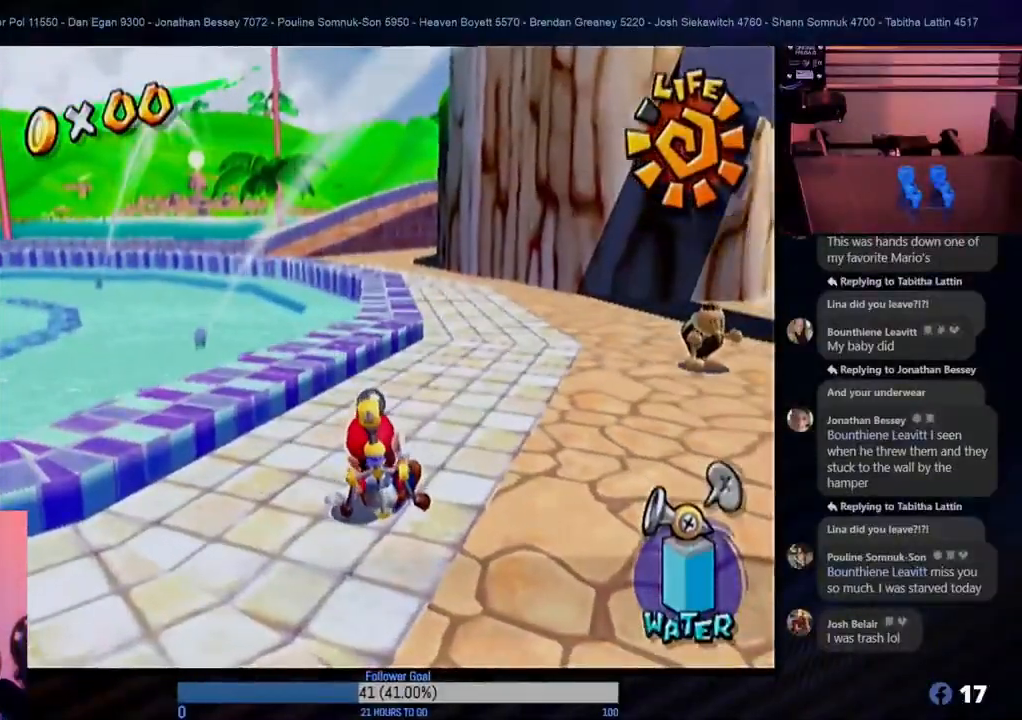
{"buttons": [], "left_stick": "up-right", "right_stick": "center", "events": [[50, "A", "down"], [183, "A", "up"], [300, "L1", "down"], [417, "L1", "up"]]}
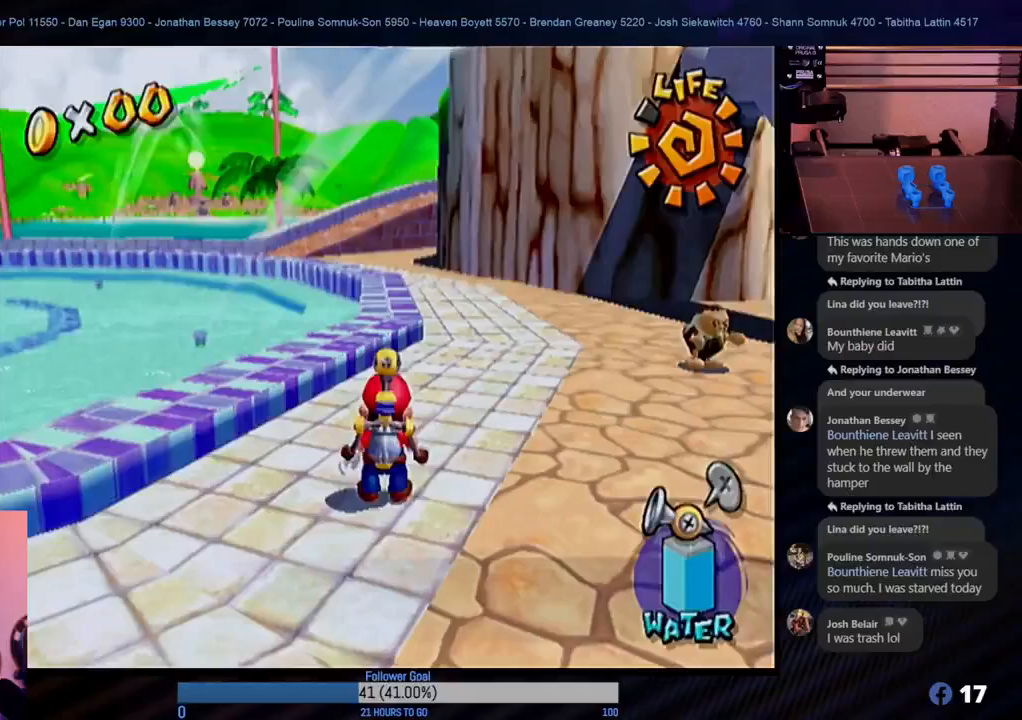
{"buttons": [], "left_stick": "up-right", "right_stick": "center", "events": [[350, "L1", "down"], [483, "L1", "up"]]}
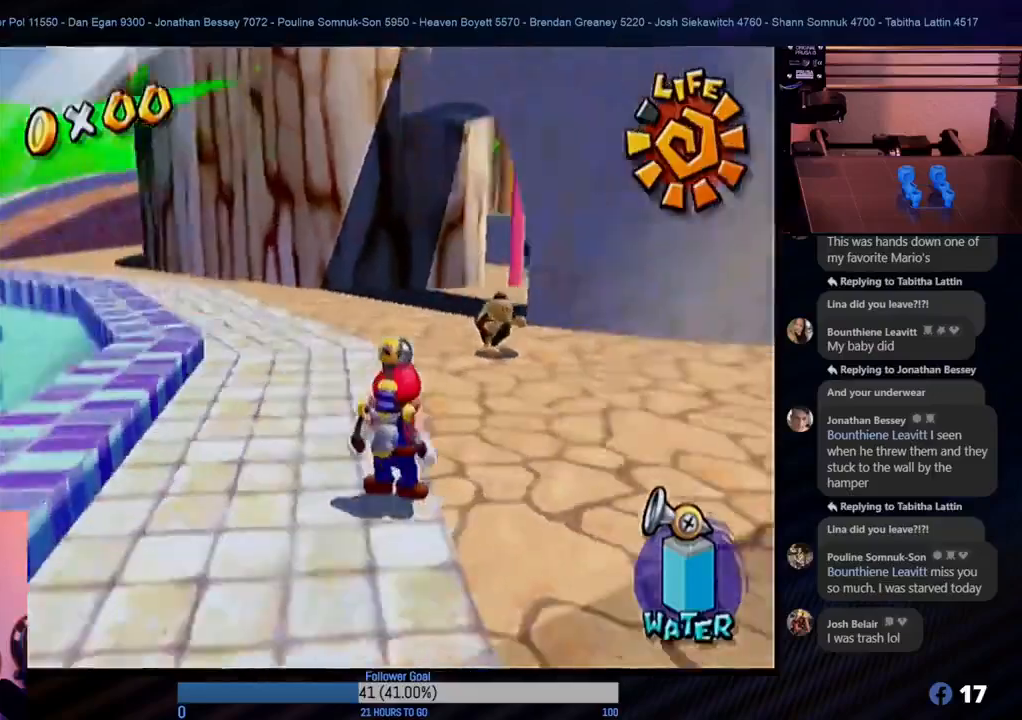
{"buttons": [], "left_stick": "up-left", "right_stick": "center", "events": [[50, "left_stick", "up"], [250, "left_stick", "up-left"]]}
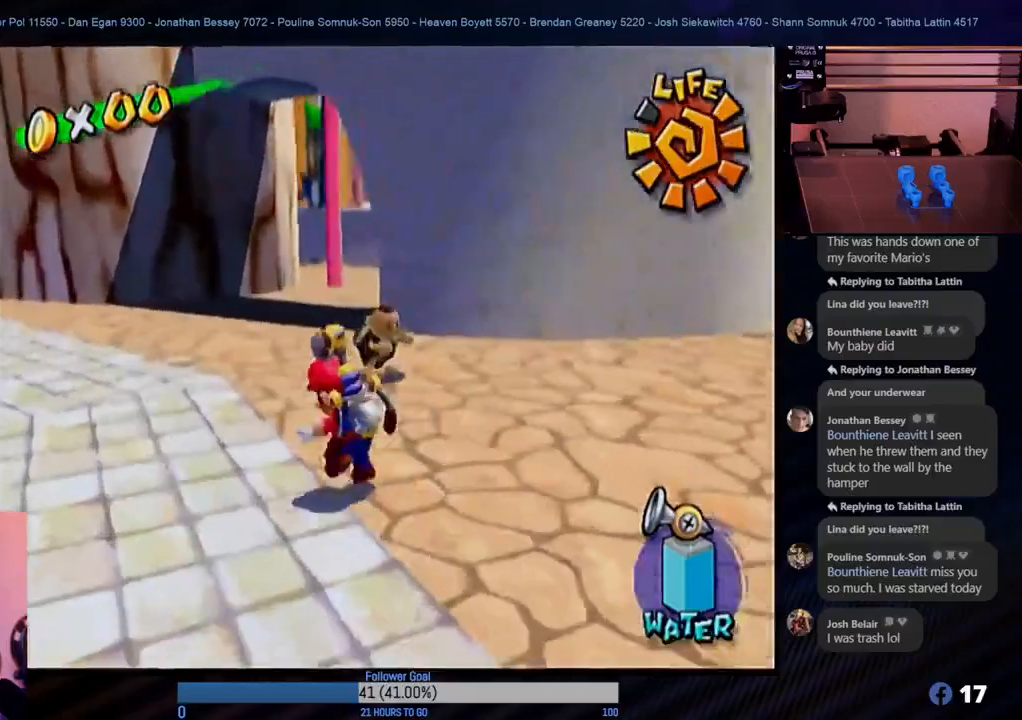
{"buttons": [], "left_stick": "up", "right_stick": "center", "events": [[50, "left_stick", "up"]]}
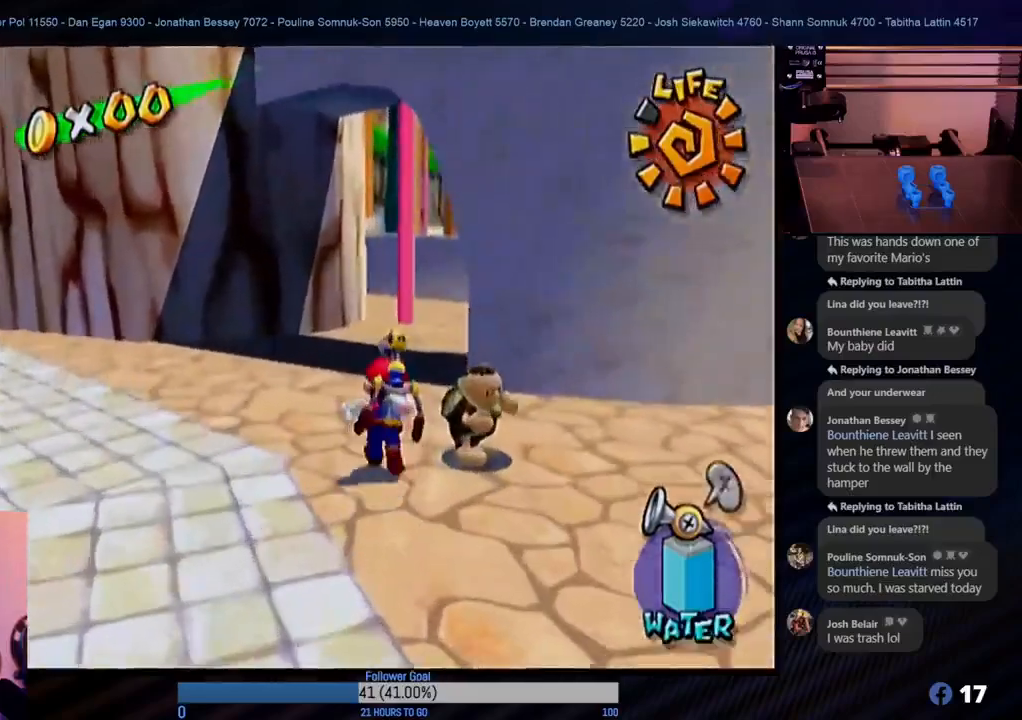
{"buttons": [], "left_stick": "up-right", "right_stick": "center", "events": [[350, "left_stick", "up-right"]]}
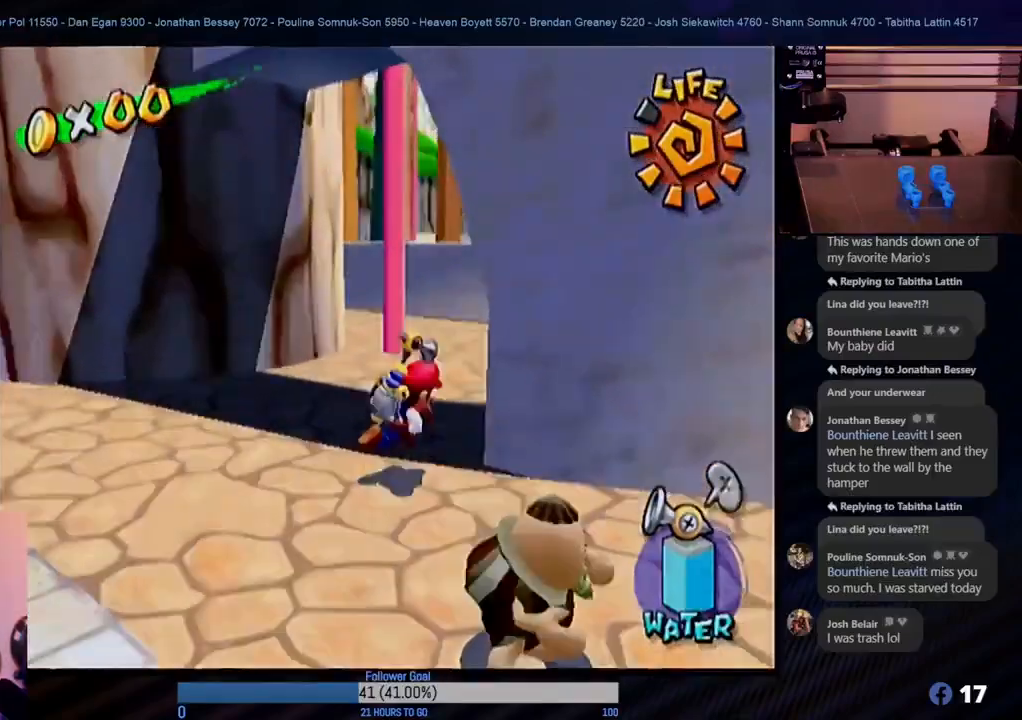
{"buttons": [], "left_stick": "up", "right_stick": "center", "events": [[67, "left_stick", "up"]]}
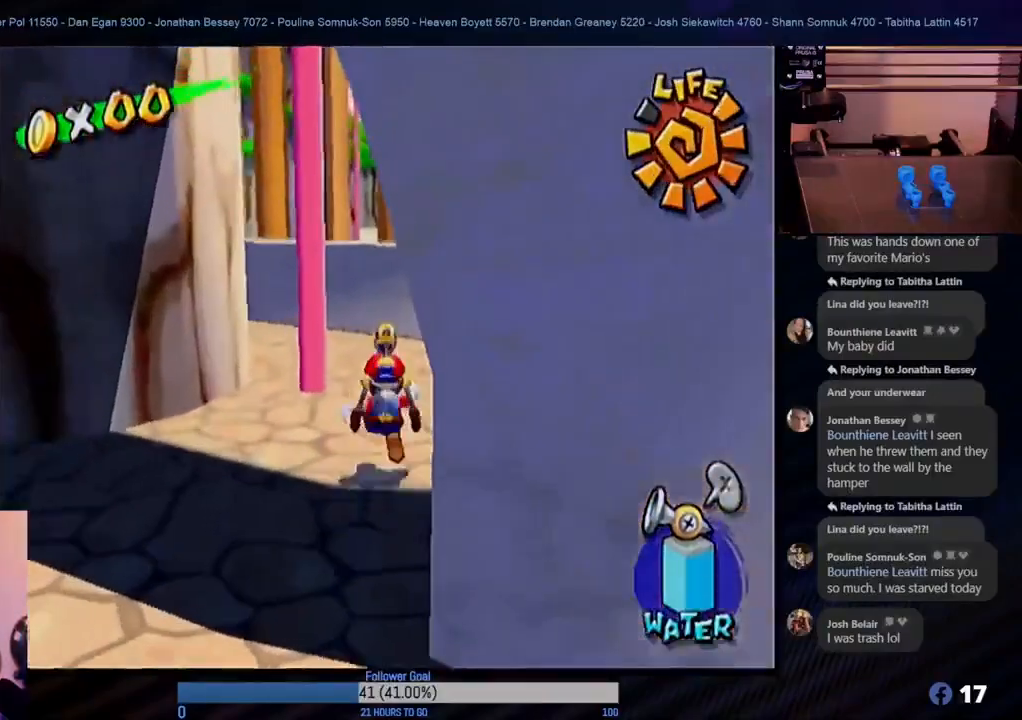
{"buttons": ["A"], "left_stick": "up", "right_stick": "center", "events": [[500, "A", "down"]]}
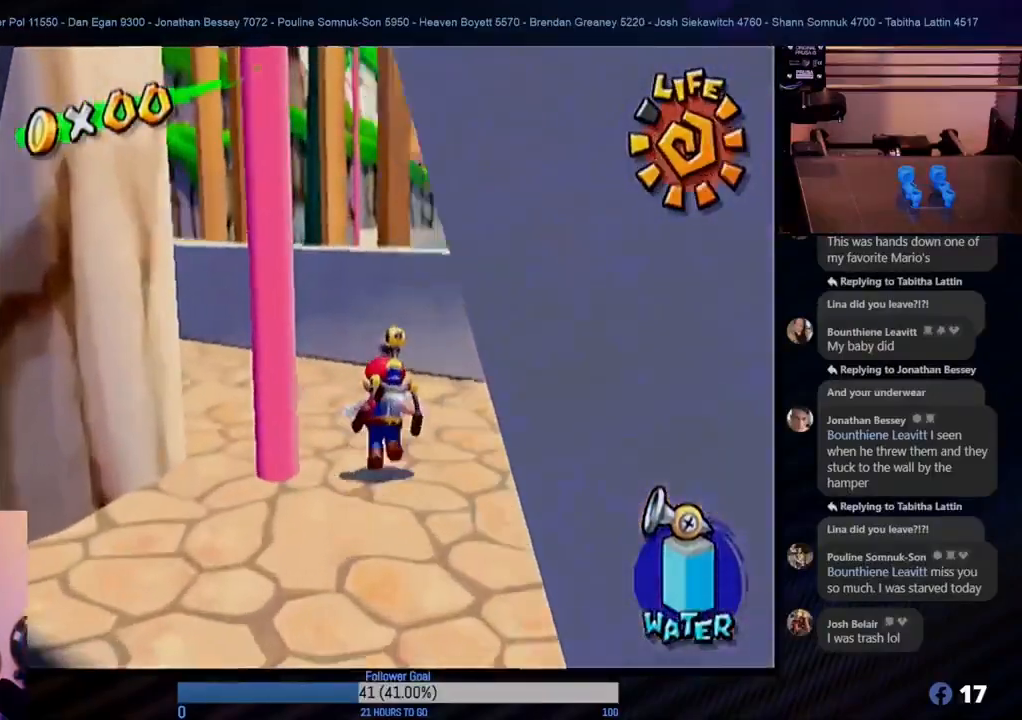
{"buttons": [], "left_stick": "up-left", "right_stick": "center", "events": [[300, "A", "up"], [300, "left_stick", "up-left"]]}
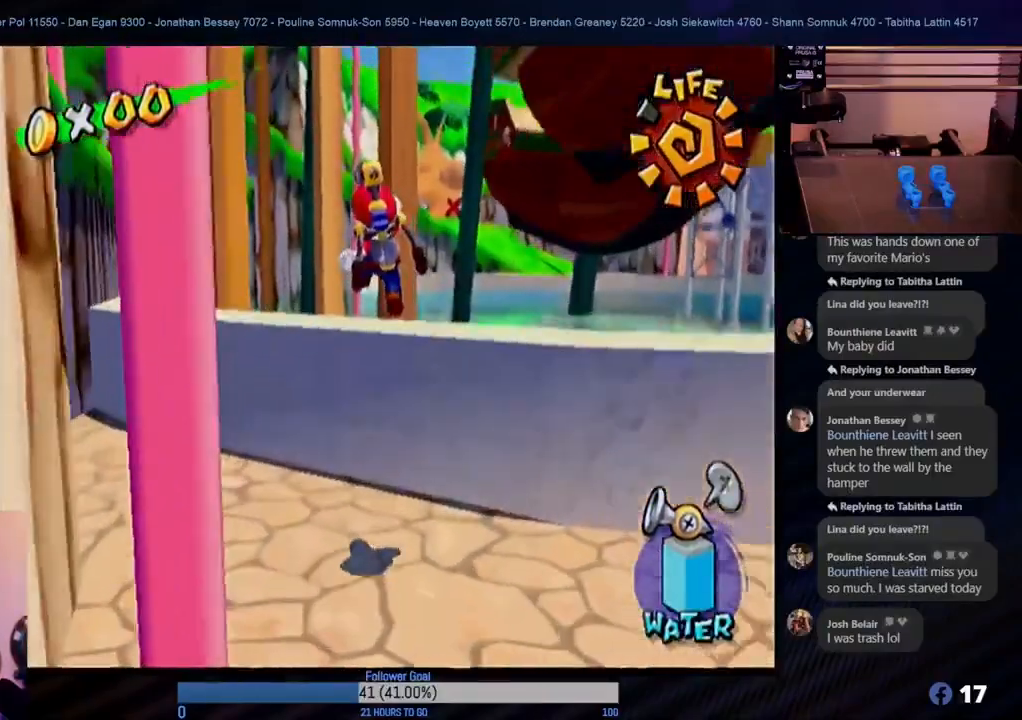
{"buttons": [], "left_stick": "center", "right_stick": "center", "events": [[400, "left_stick", "center"]]}
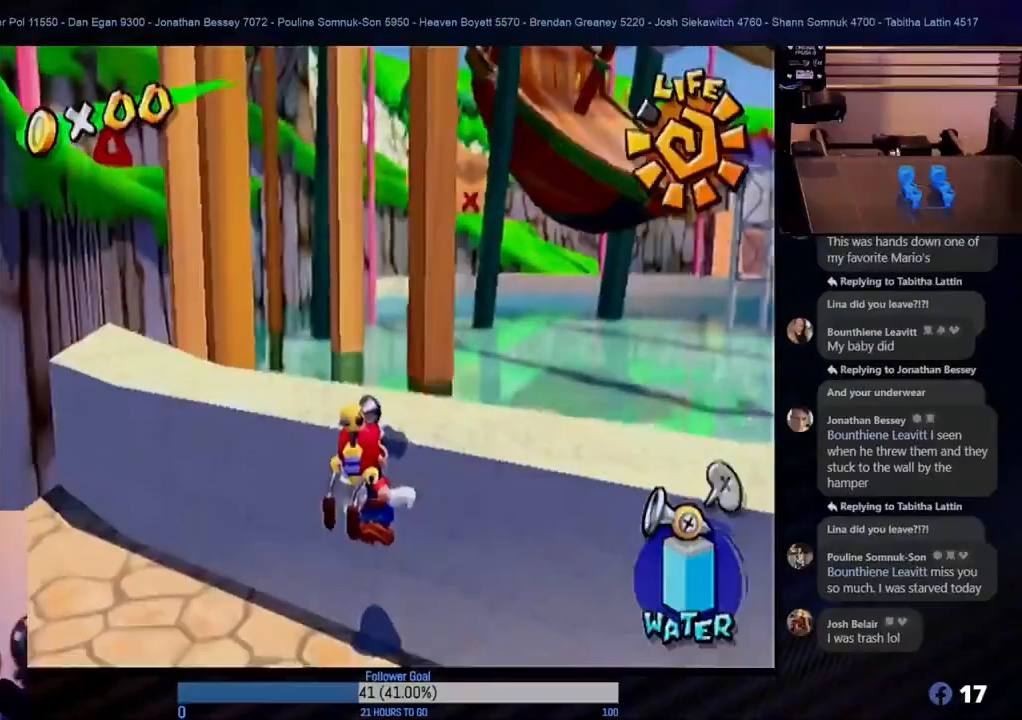
{"buttons": [], "left_stick": "center", "right_stick": "center", "events": [[83, "left_stick", "up-left"], [200, "A", "down"], [350, "A", "up"], [367, "left_stick", "center"]]}
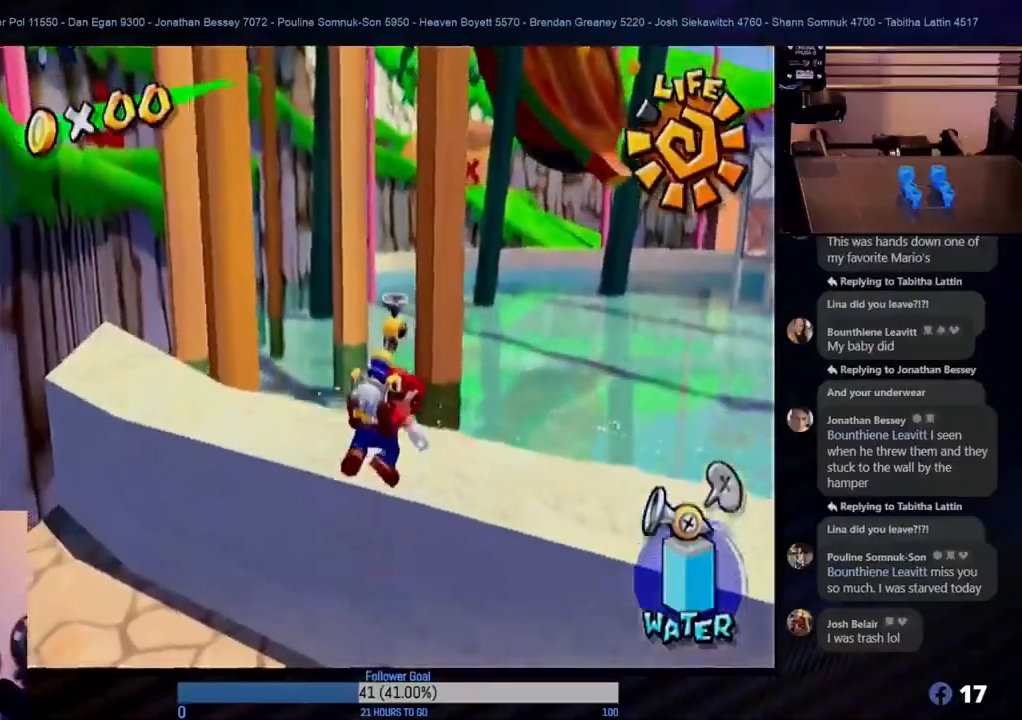
{"buttons": [], "left_stick": "up-left", "right_stick": "center", "events": [[17, "left_stick", "up-left"]]}
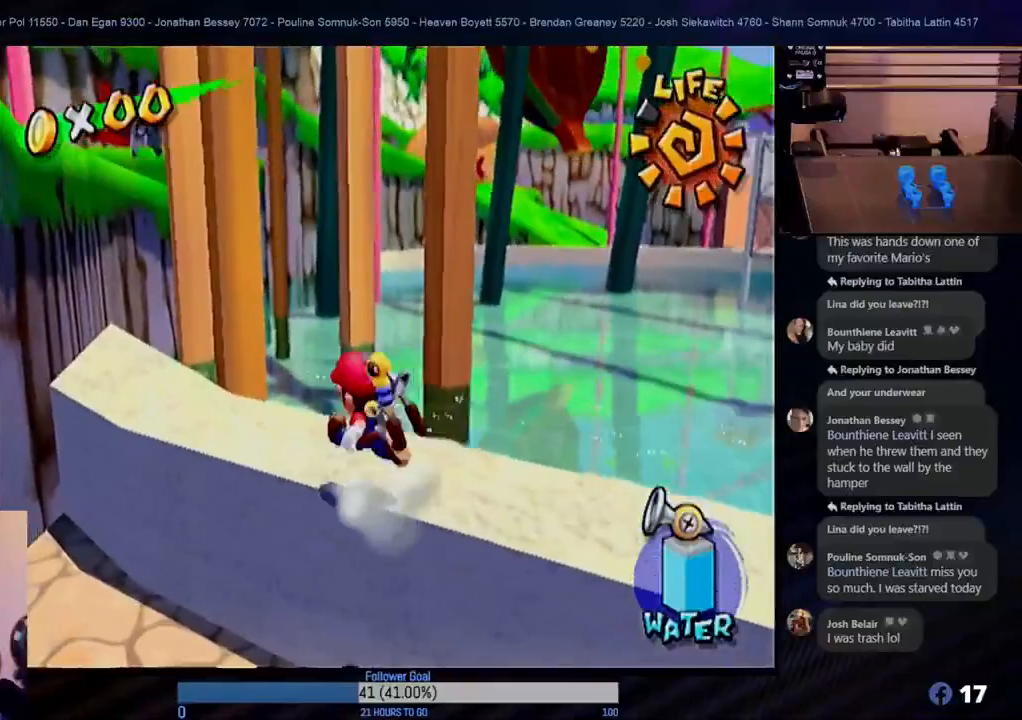
{"buttons": [], "left_stick": "up-left", "right_stick": "center", "events": []}
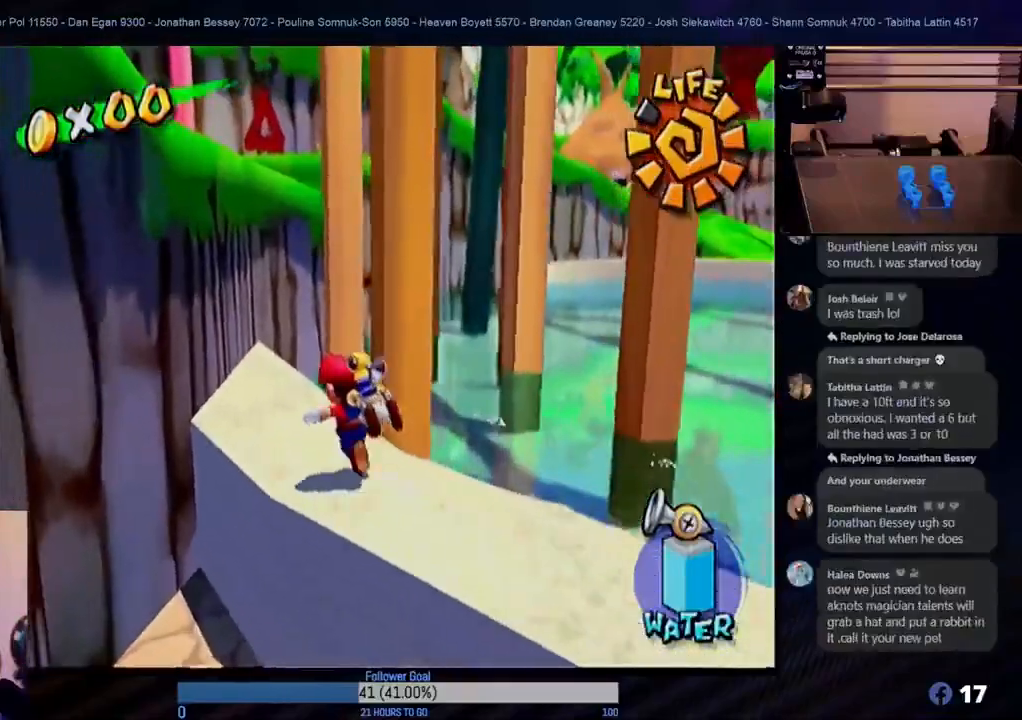
{"buttons": [], "left_stick": "down", "right_stick": "center", "events": [[83, "left_stick", "up"], [183, "left_stick", "center"], [333, "left_stick", "down"]]}
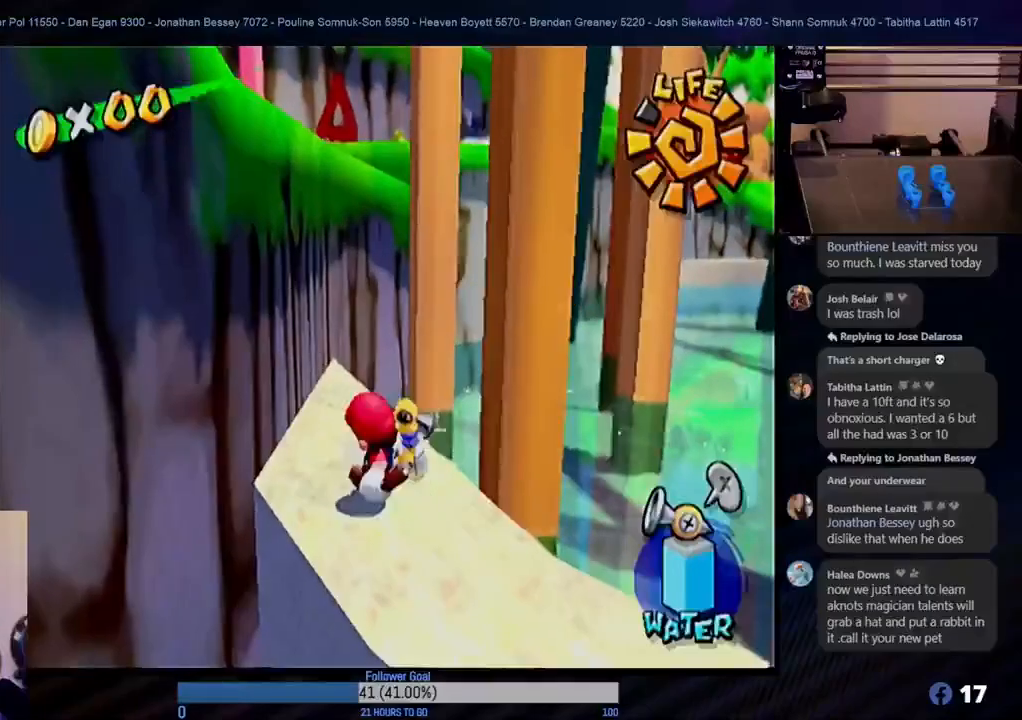
{"buttons": ["A"], "left_stick": "up-left", "right_stick": "center", "events": [[117, "left_stick", "up-left"], [167, "A", "down"]]}
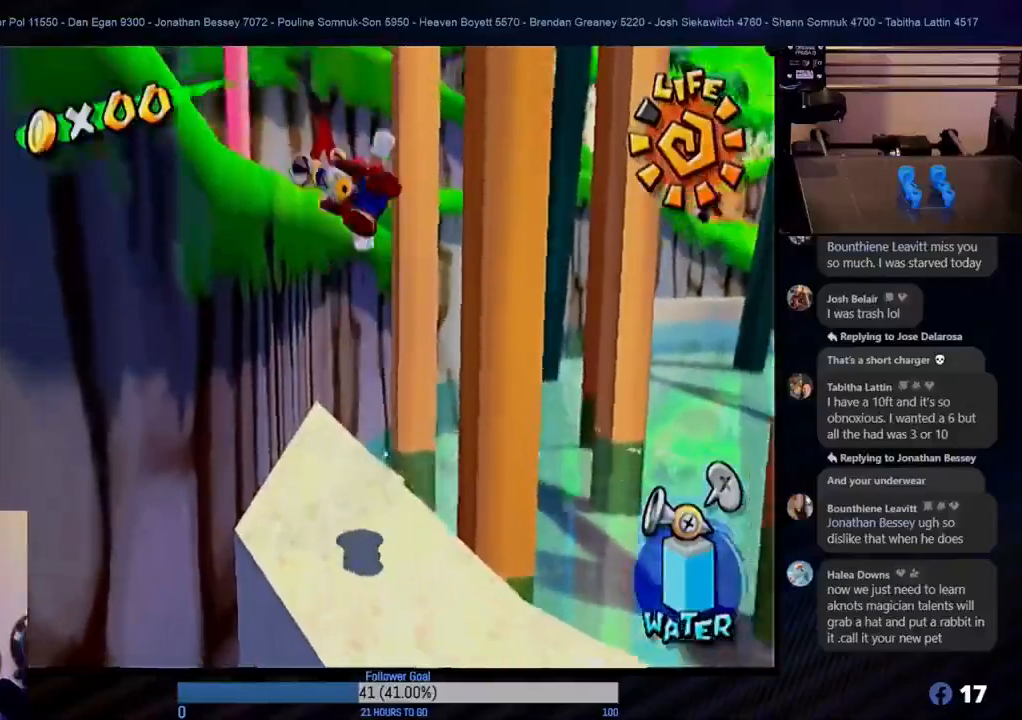
{"buttons": [], "left_stick": "up-left", "right_stick": "center", "events": [[133, "A", "up"]]}
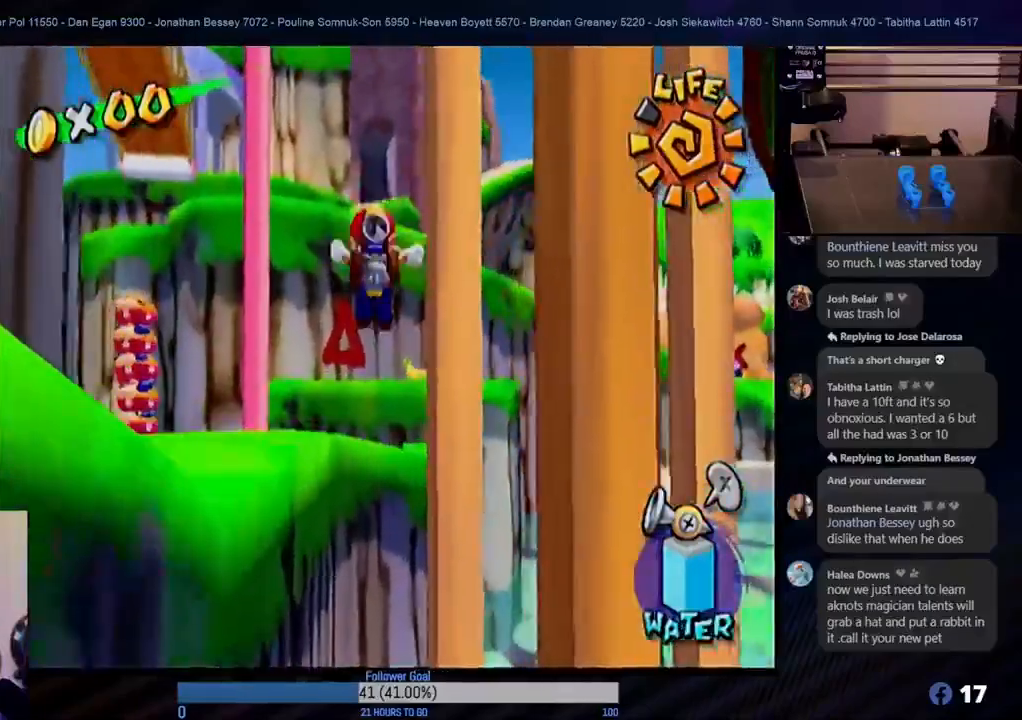
{"buttons": [], "left_stick": "up", "right_stick": "center", "events": [[267, "left_stick", "up"]]}
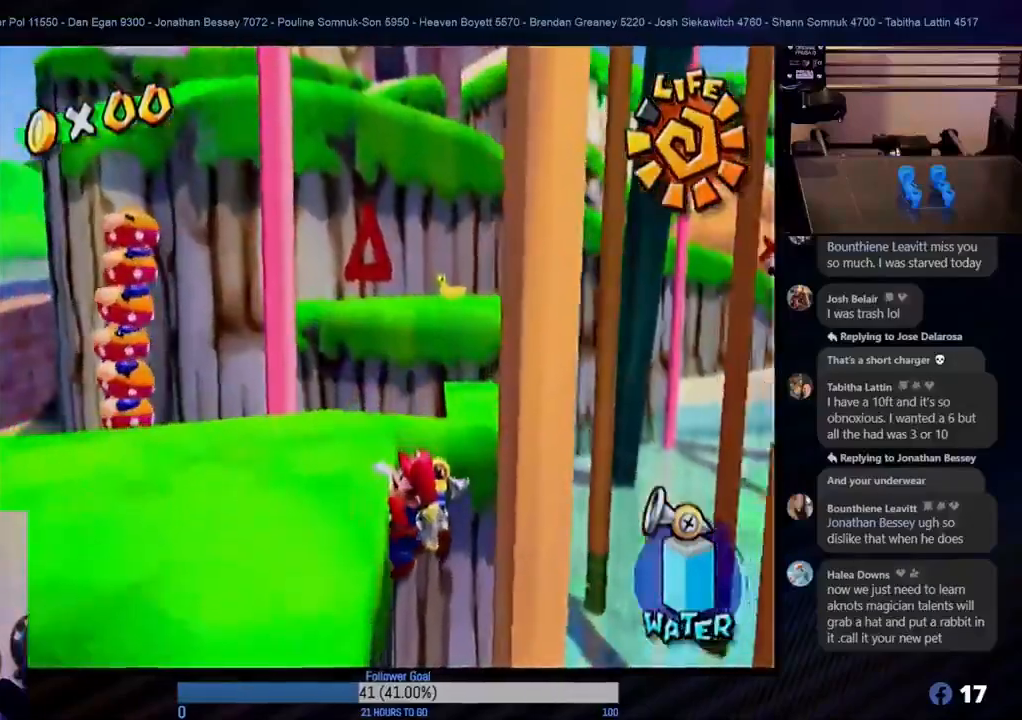
{"buttons": [], "left_stick": "up-left", "right_stick": "center", "events": [[50, "left_stick", "up-left"], [117, "A", "down"], [283, "A", "up"]]}
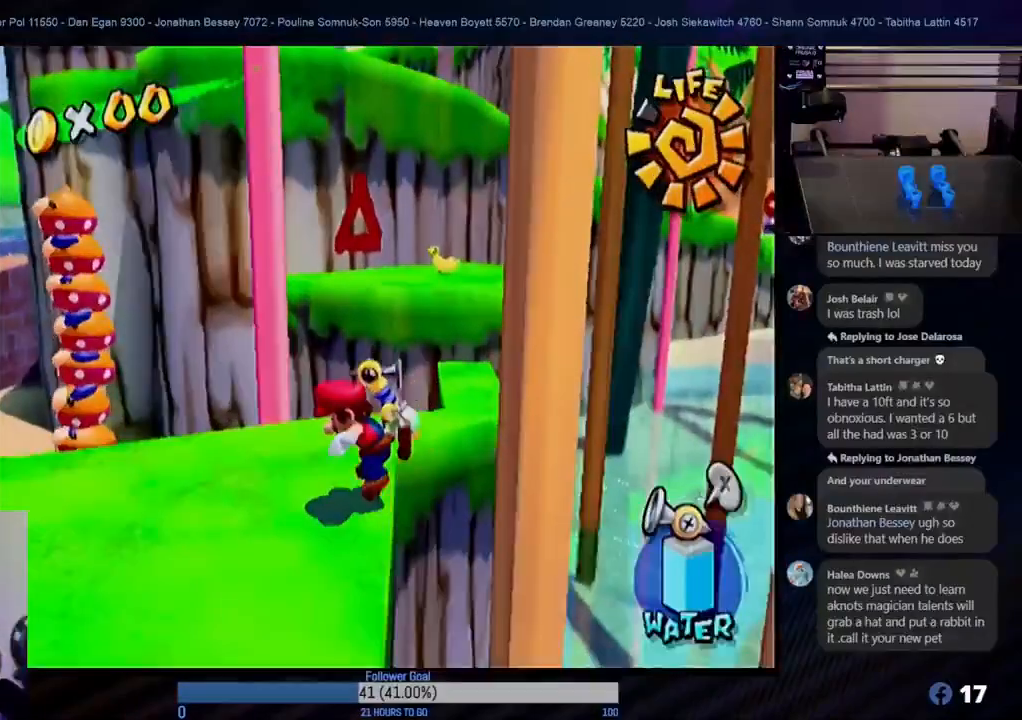
{"buttons": [], "left_stick": "up", "right_stick": "center", "events": [[133, "left_stick", "up"]]}
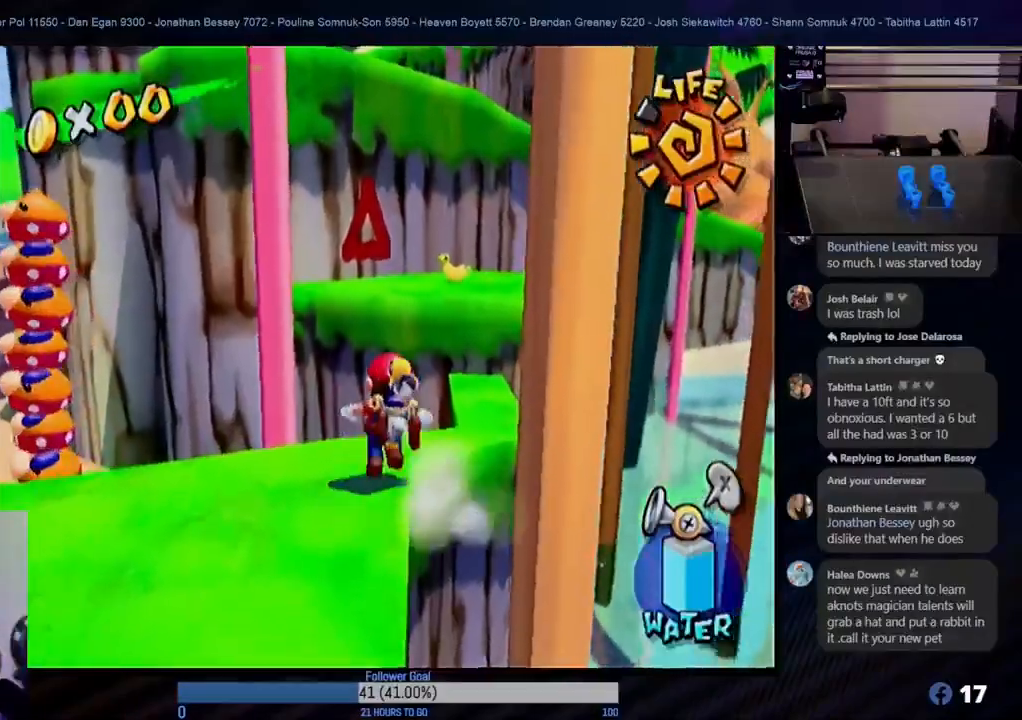
{"buttons": ["A"], "left_stick": "up-right", "right_stick": "center", "events": [[50, "A", "down"], [300, "left_stick", "up-right"]]}
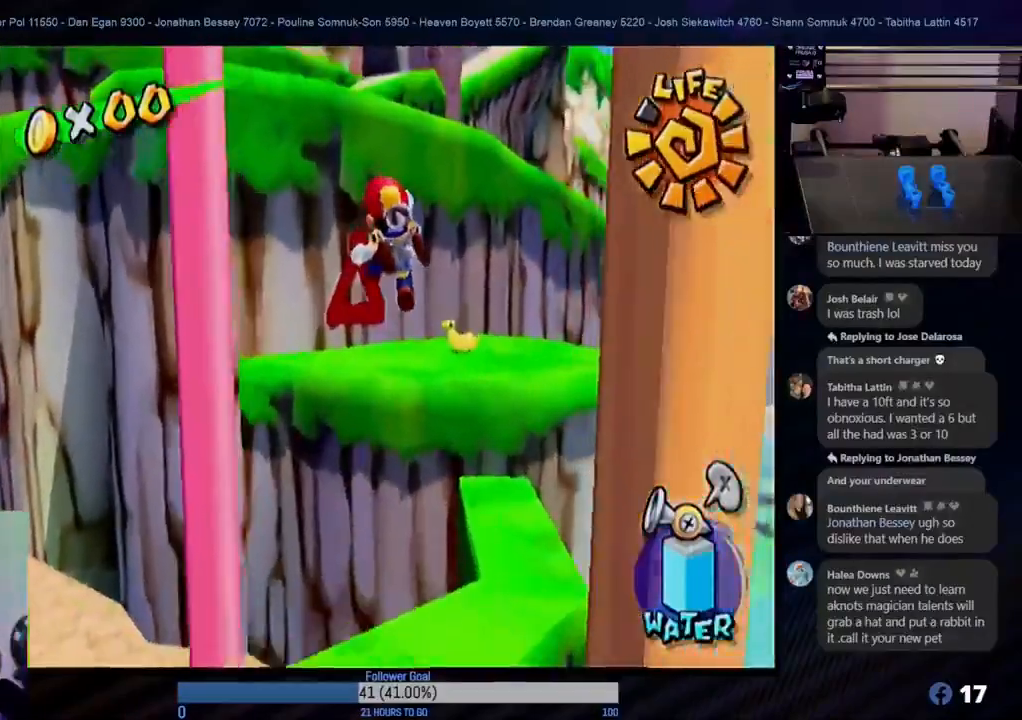
{"buttons": [], "left_stick": "up", "right_stick": "center", "events": [[33, "left_stick", "right"], [283, "left_stick", "up"], [333, "A", "up"]]}
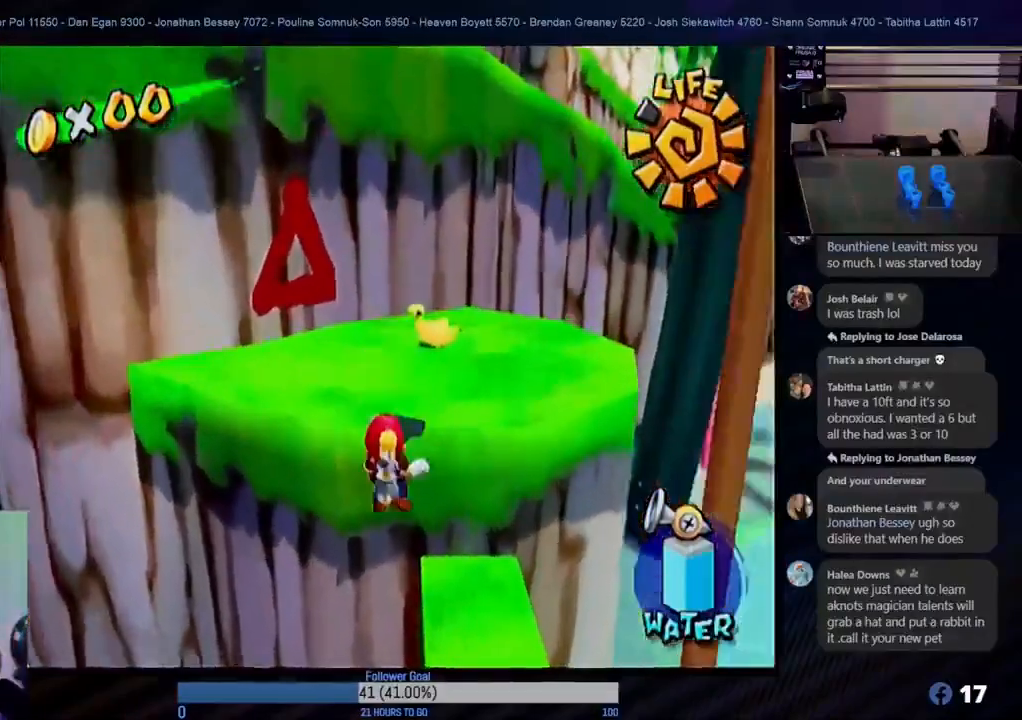
{"buttons": [], "left_stick": "up", "right_stick": "center", "events": [[133, "A", "down"], [333, "A", "up"]]}